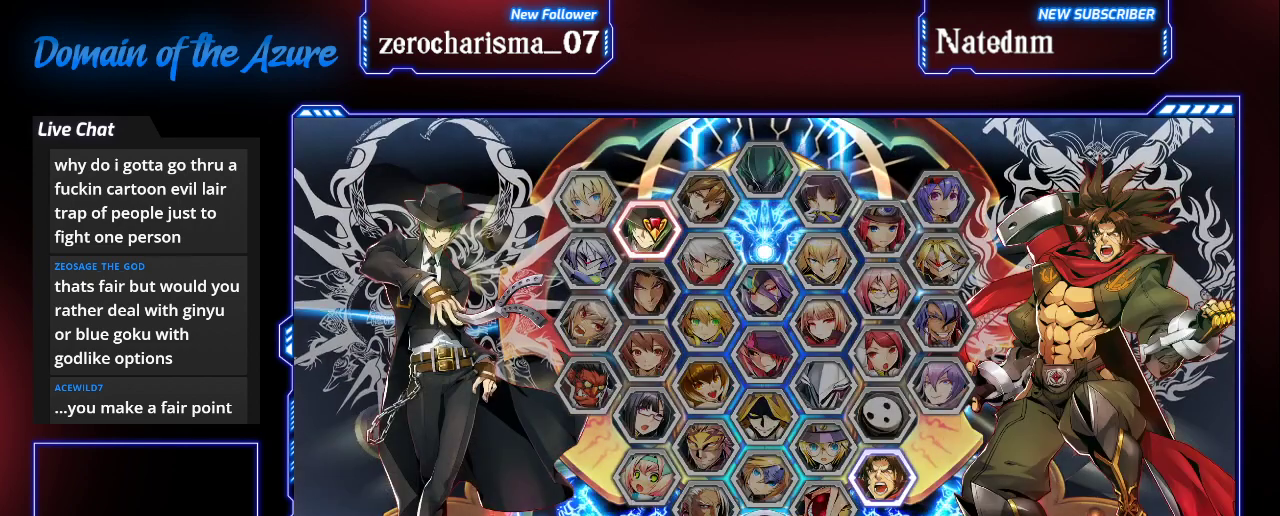
Gameplay with a controller (arcade stick); each line is a JSON object with the inputs held at the frame after it. "events" lists button and stick changes between this image and that frame as [ms after this image, input, new state], when the widget could be followed in between. Not read: L3 R3.
{"buttons": [], "left_stick": "center", "events": [[400, "CROSS", "down"], [433, "CROSS", "up"]]}
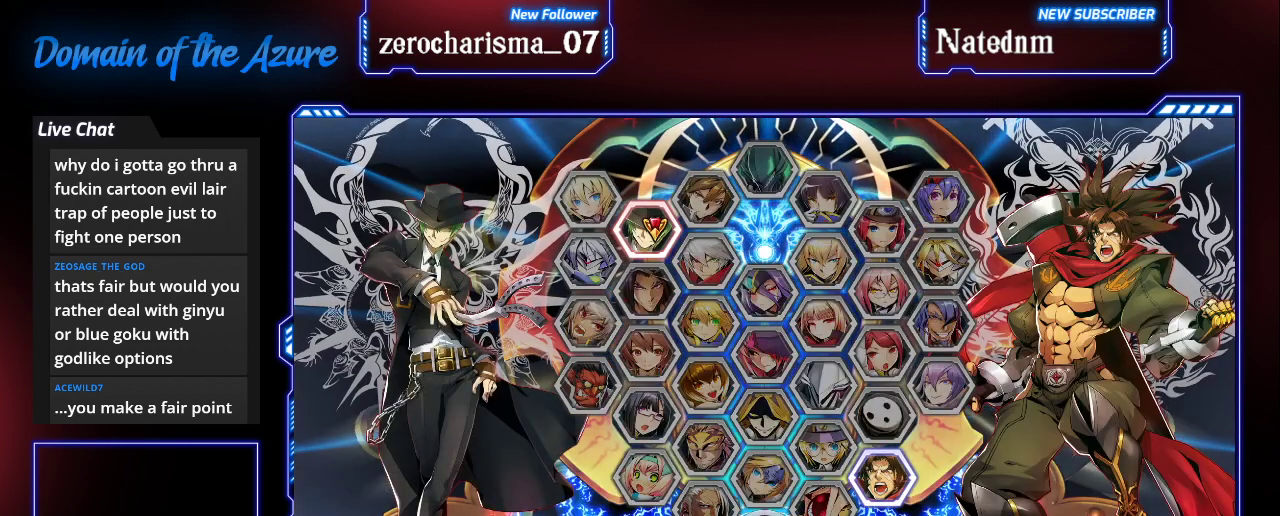
{"buttons": ["CROSS"], "left_stick": "center", "events": [[367, "CROSS", "down"]]}
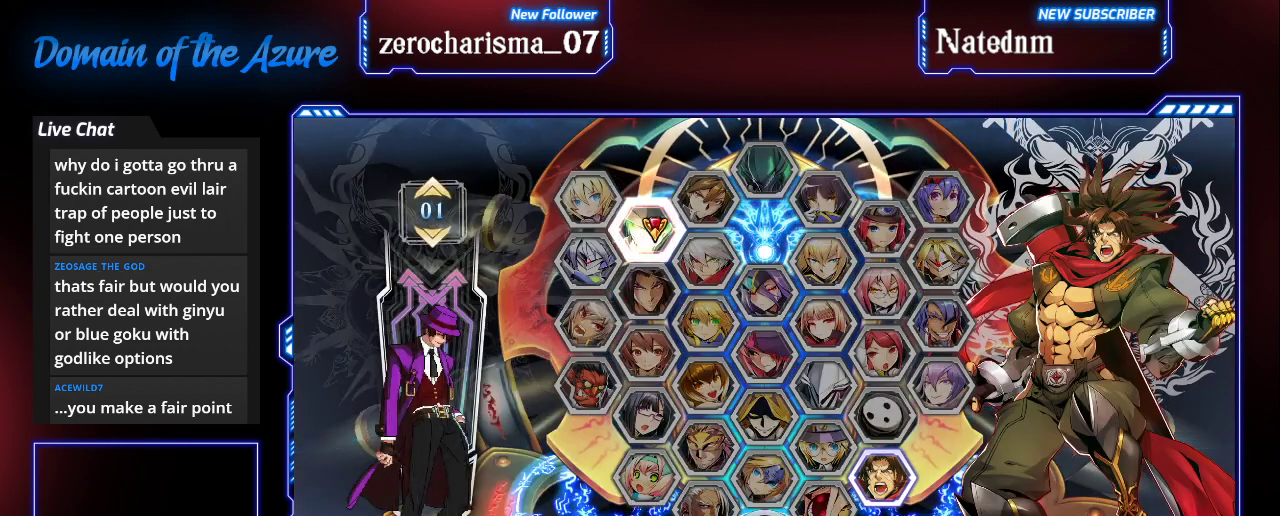
{"buttons": [], "left_stick": "center", "events": [[33, "CROSS", "up"]]}
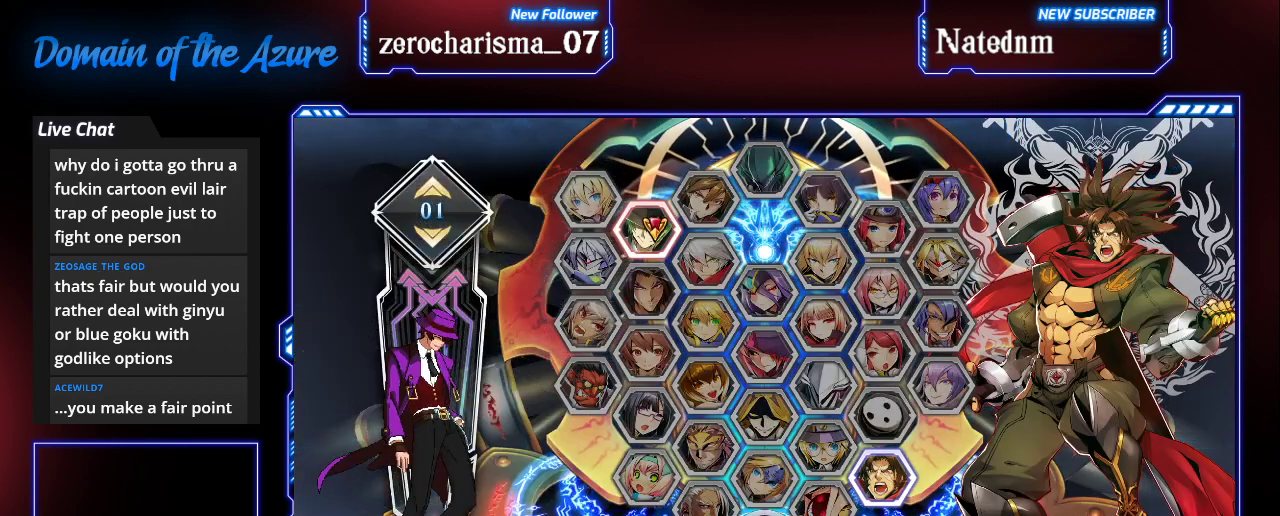
{"buttons": [], "left_stick": "center", "events": []}
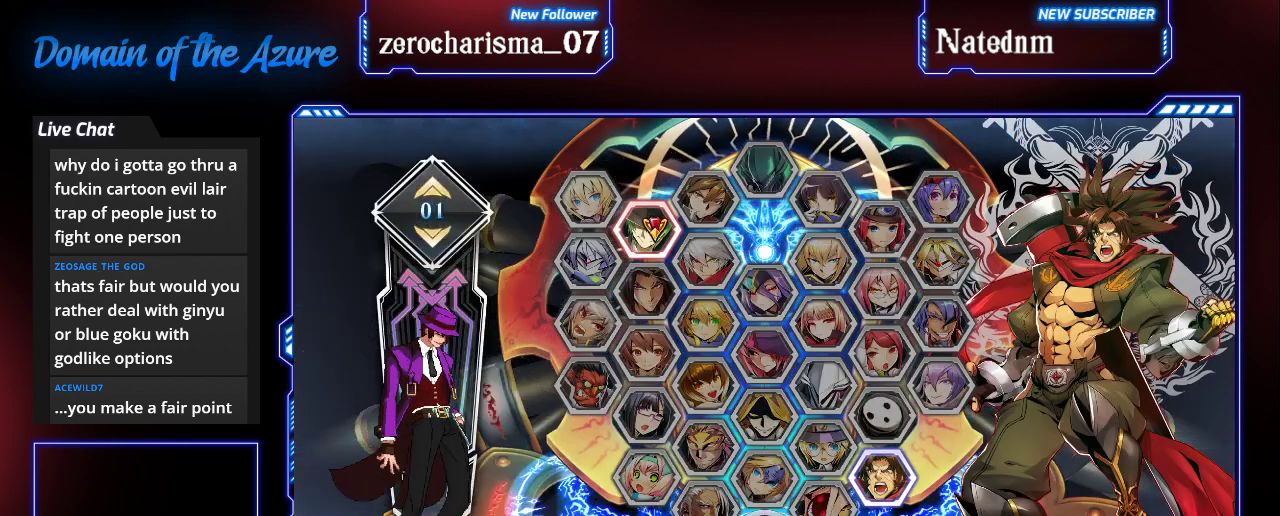
{"buttons": [], "left_stick": "center", "events": []}
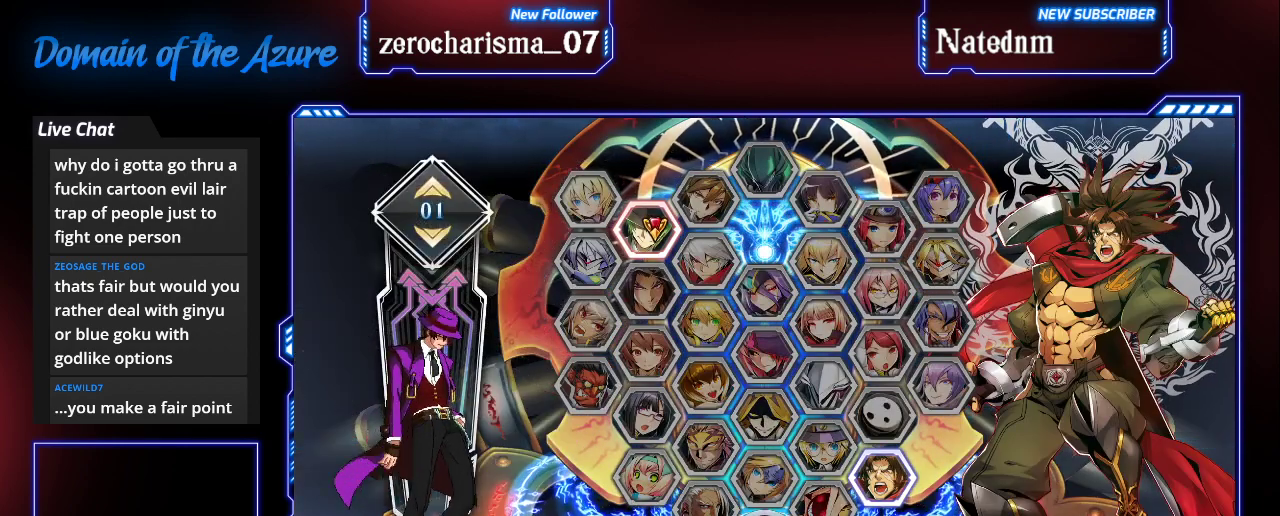
{"buttons": [], "left_stick": "center", "events": [[200, "CROSS", "down"], [267, "CROSS", "up"]]}
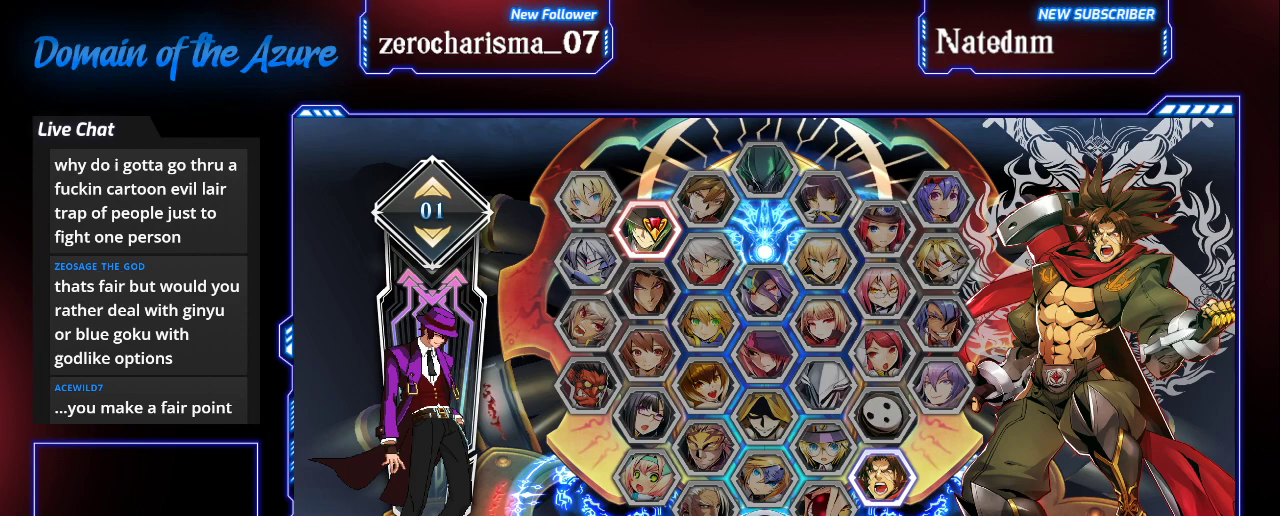
{"buttons": [], "left_stick": "center", "events": []}
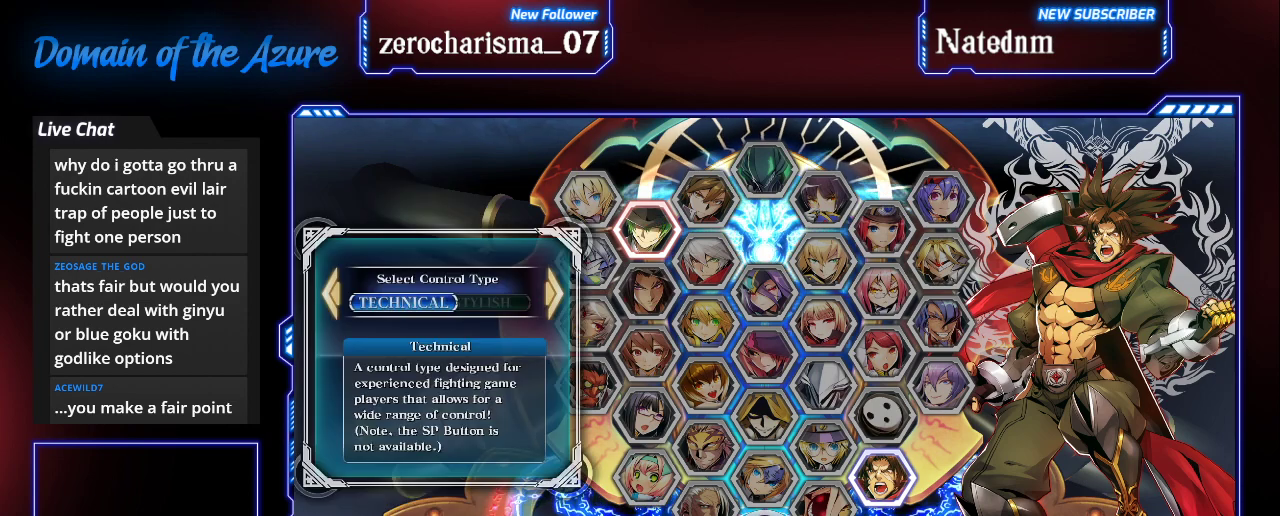
{"buttons": [], "left_stick": "center", "events": []}
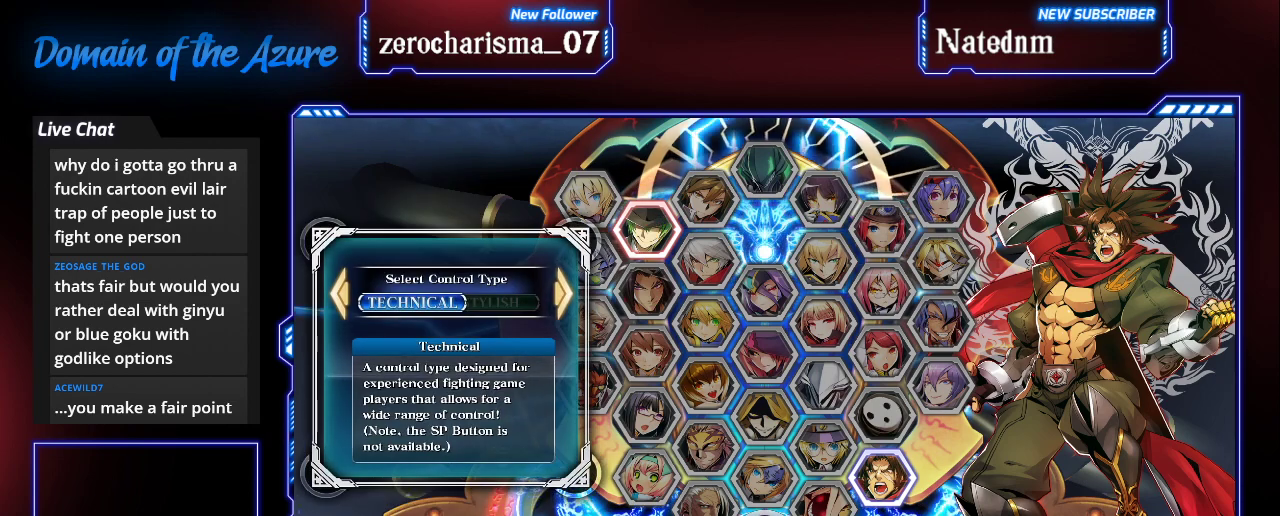
{"buttons": [], "left_stick": "center", "events": [[367, "CROSS", "down"], [467, "CROSS", "up"]]}
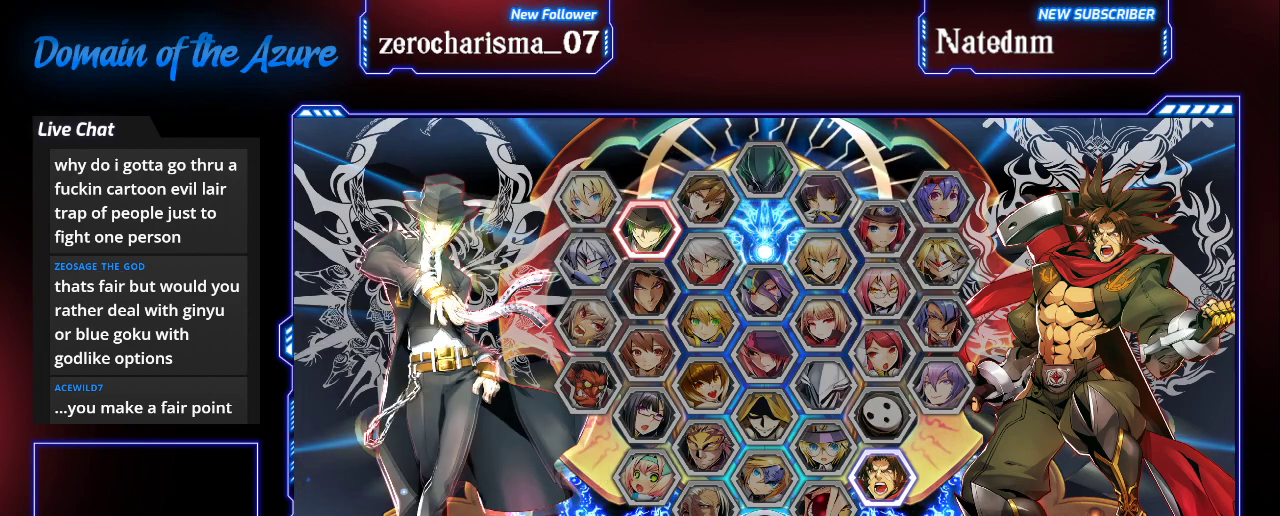
{"buttons": [], "left_stick": "center", "events": []}
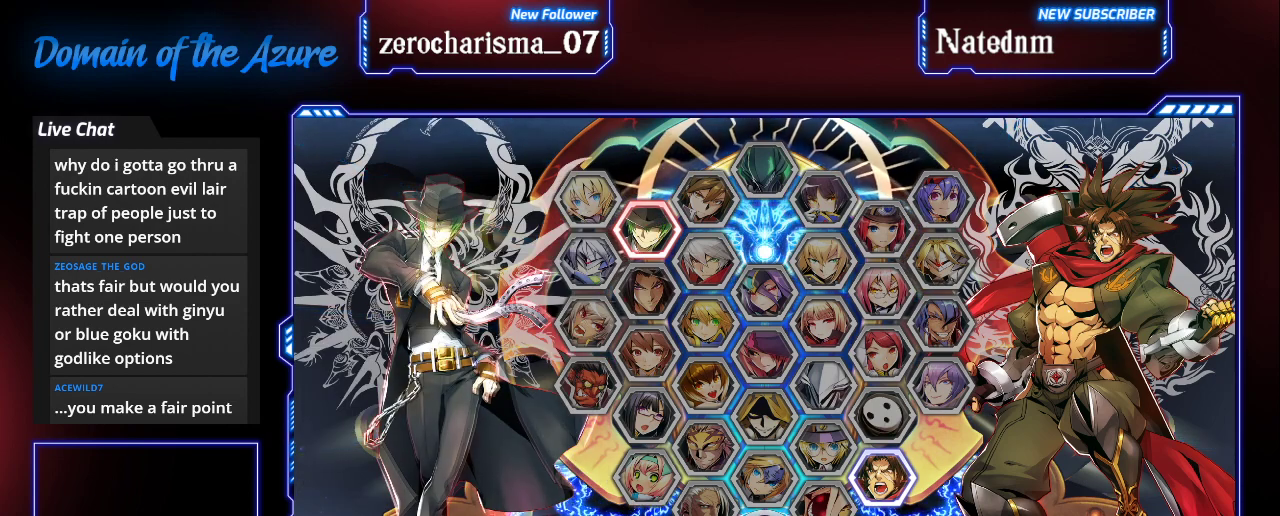
{"buttons": [], "left_stick": "center", "events": []}
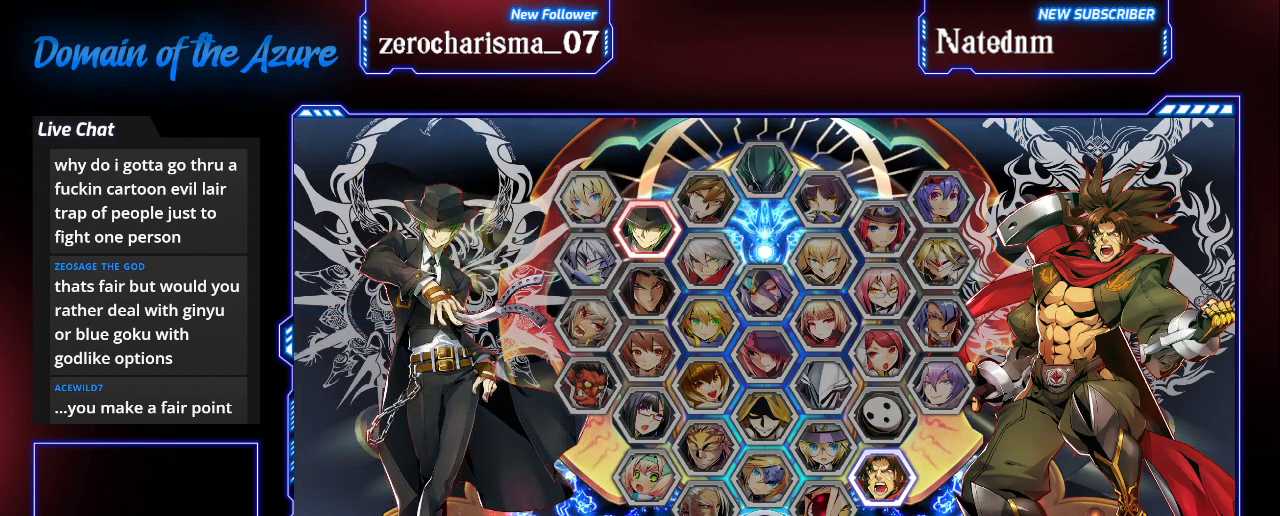
{"buttons": [], "left_stick": "center", "events": []}
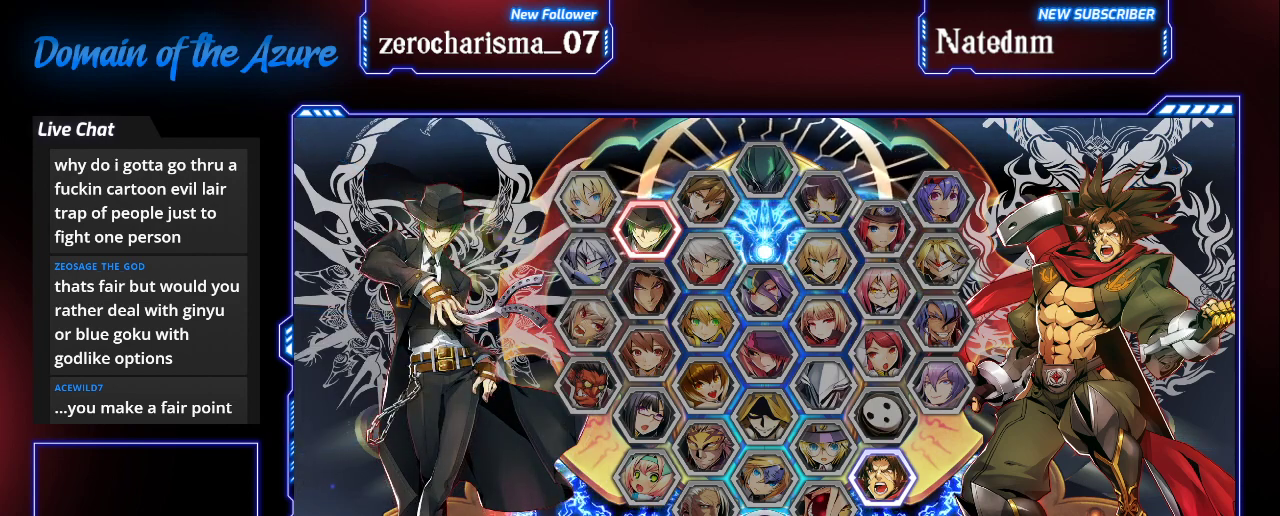
{"buttons": [], "left_stick": "center", "events": []}
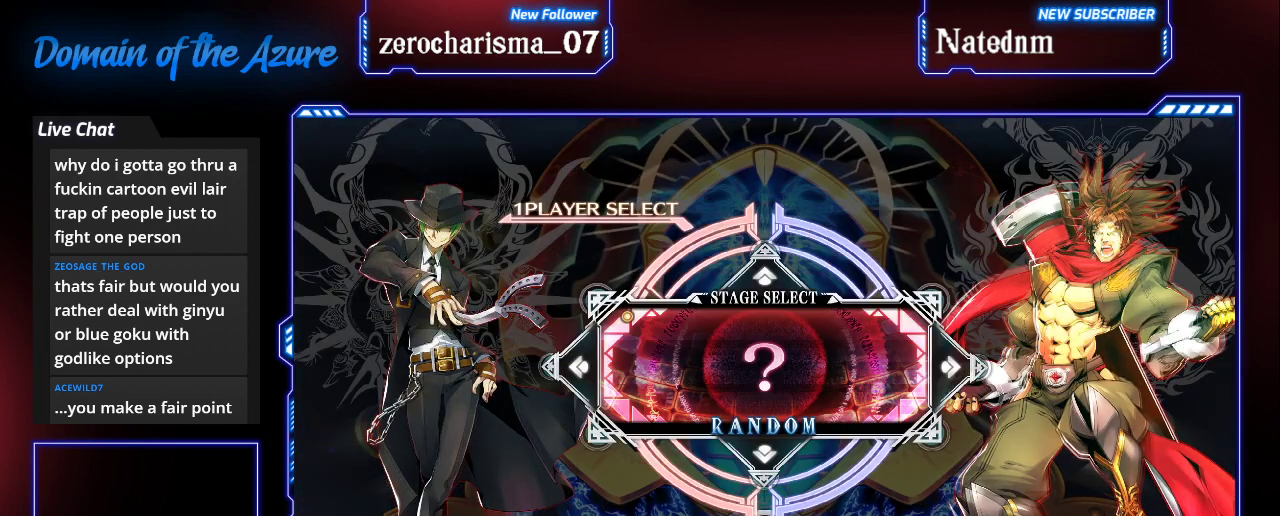
{"buttons": [], "left_stick": "center", "events": []}
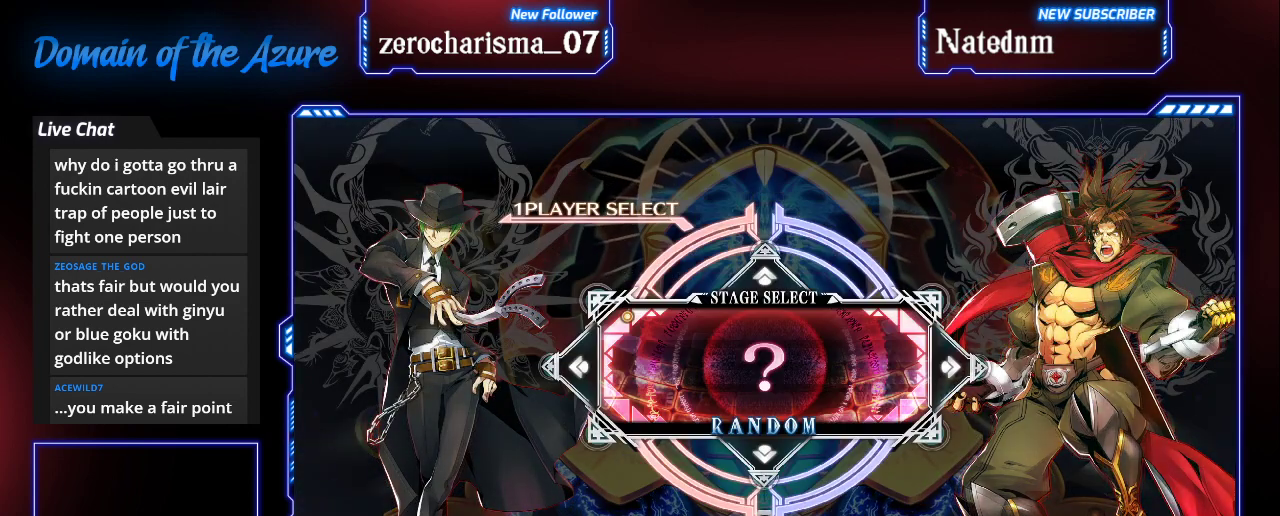
{"buttons": [], "left_stick": "center", "events": []}
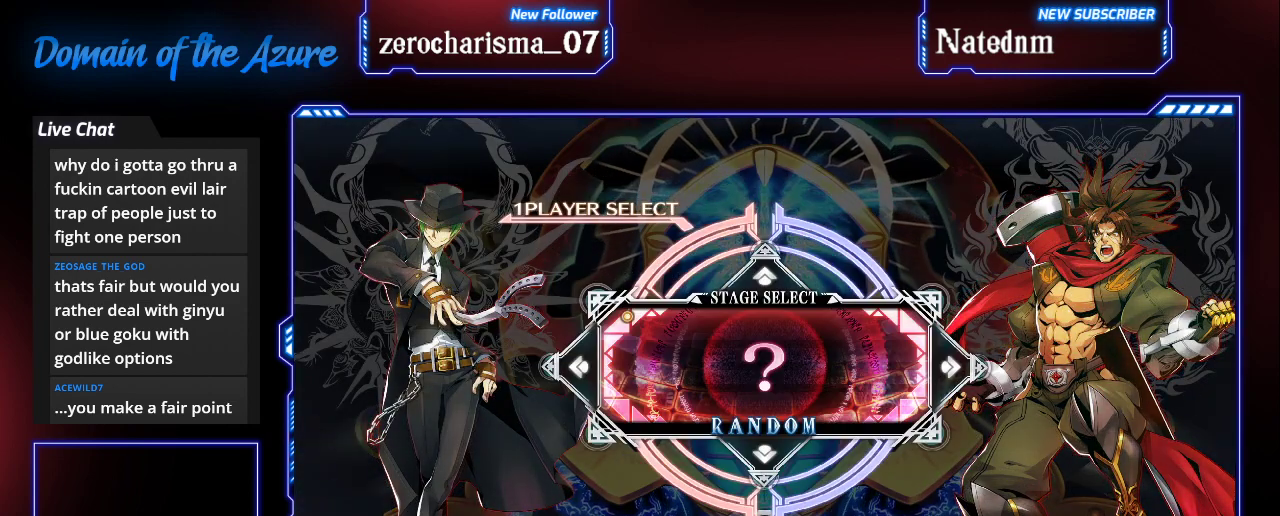
{"buttons": [], "left_stick": "center", "events": [[100, "CROSS", "down"], [167, "CROSS", "up"]]}
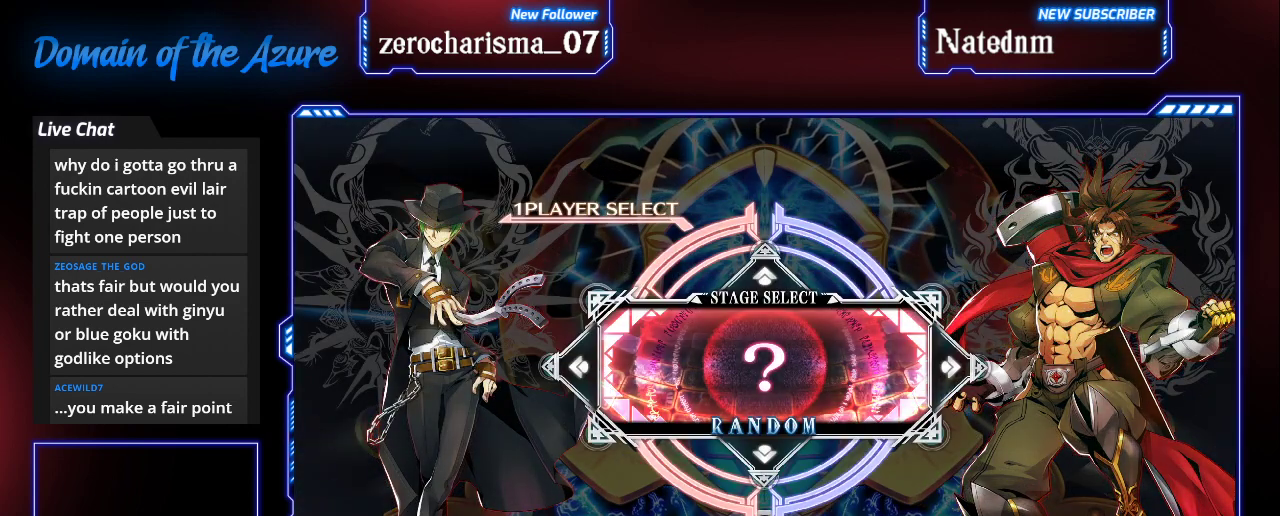
{"buttons": [], "left_stick": "center", "events": []}
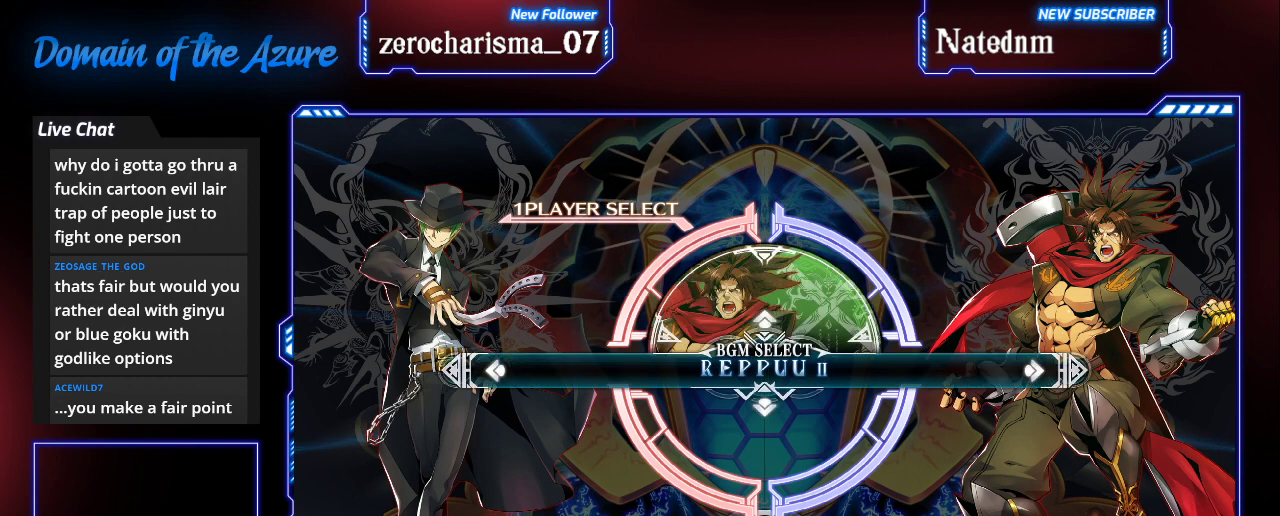
{"buttons": [], "left_stick": "center", "events": []}
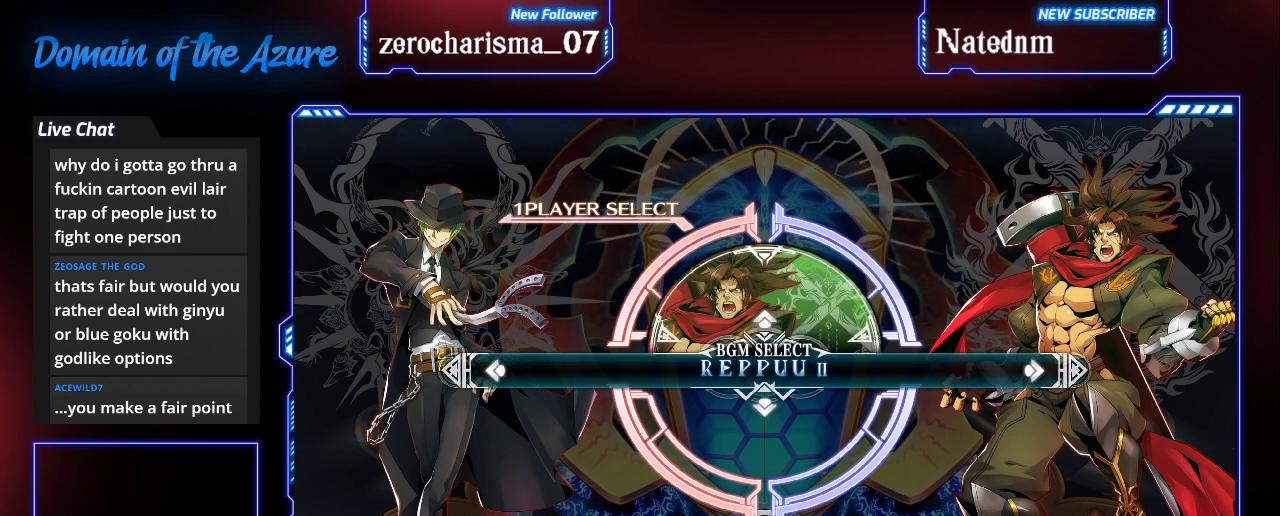
{"buttons": [], "left_stick": "center", "events": []}
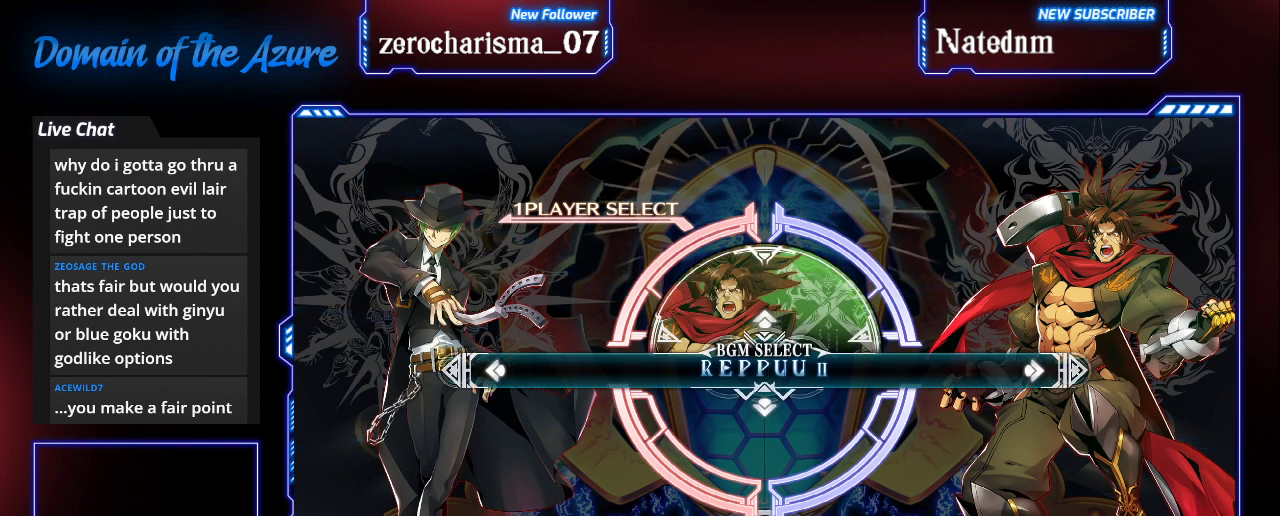
{"buttons": [], "left_stick": "center", "events": []}
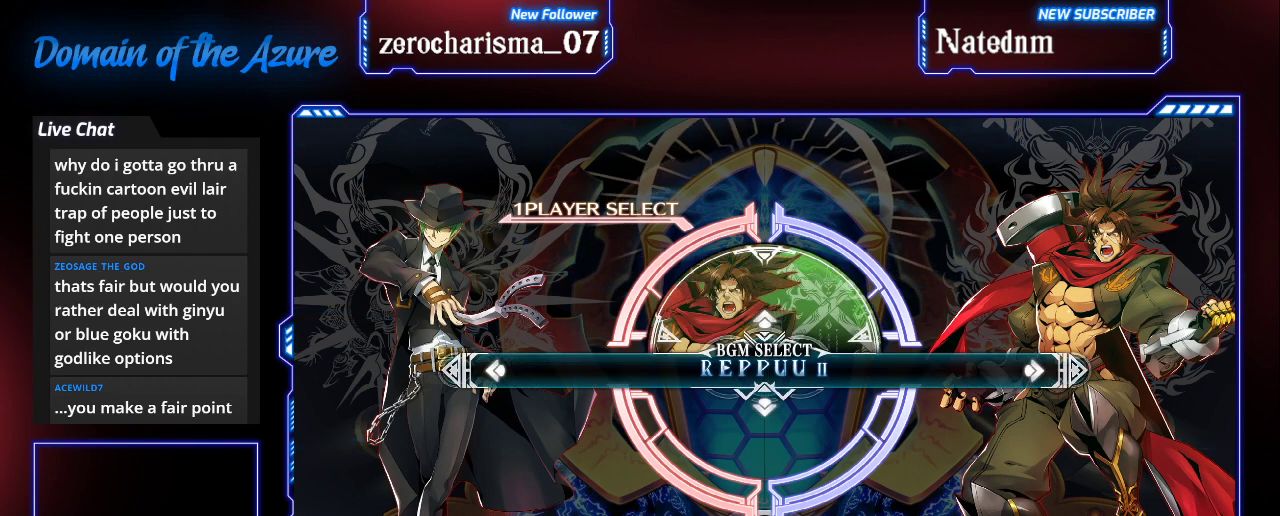
{"buttons": [], "left_stick": "center", "events": []}
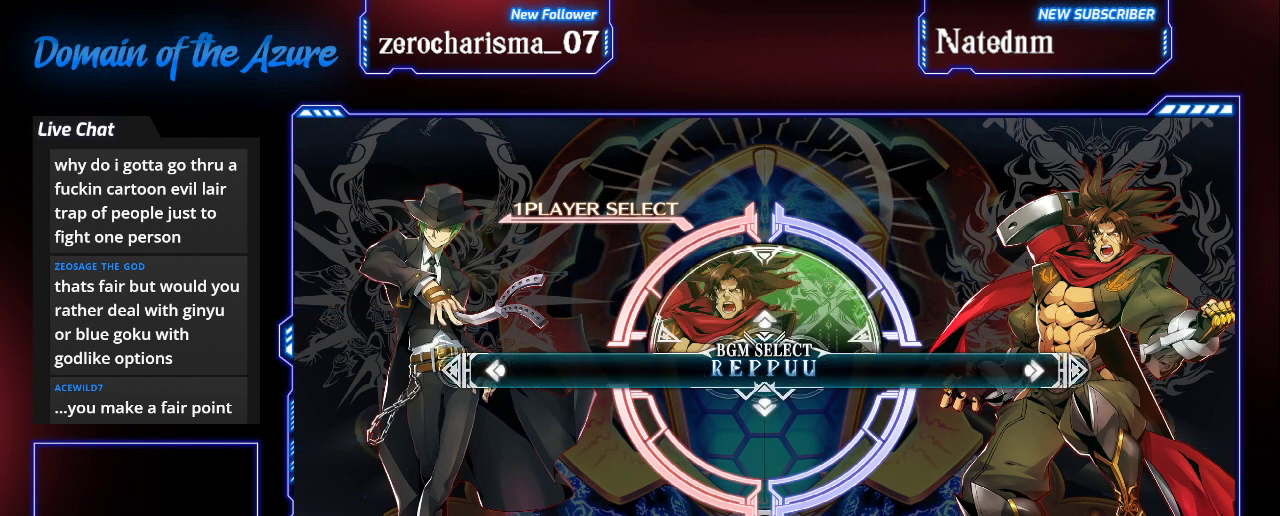
{"buttons": [], "left_stick": "center"}
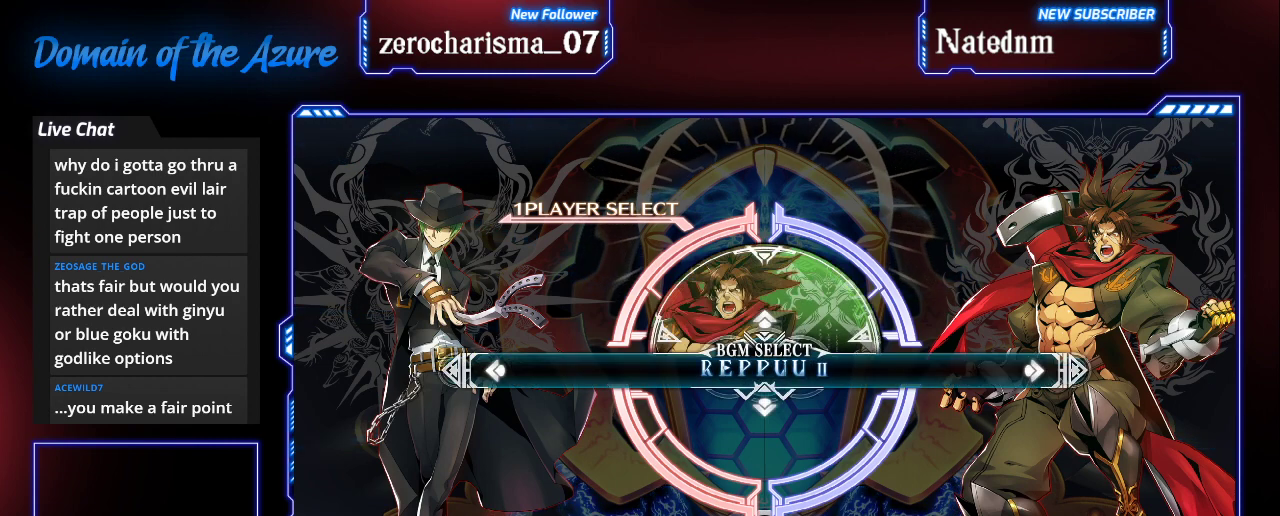
{"buttons": [], "left_stick": "center"}
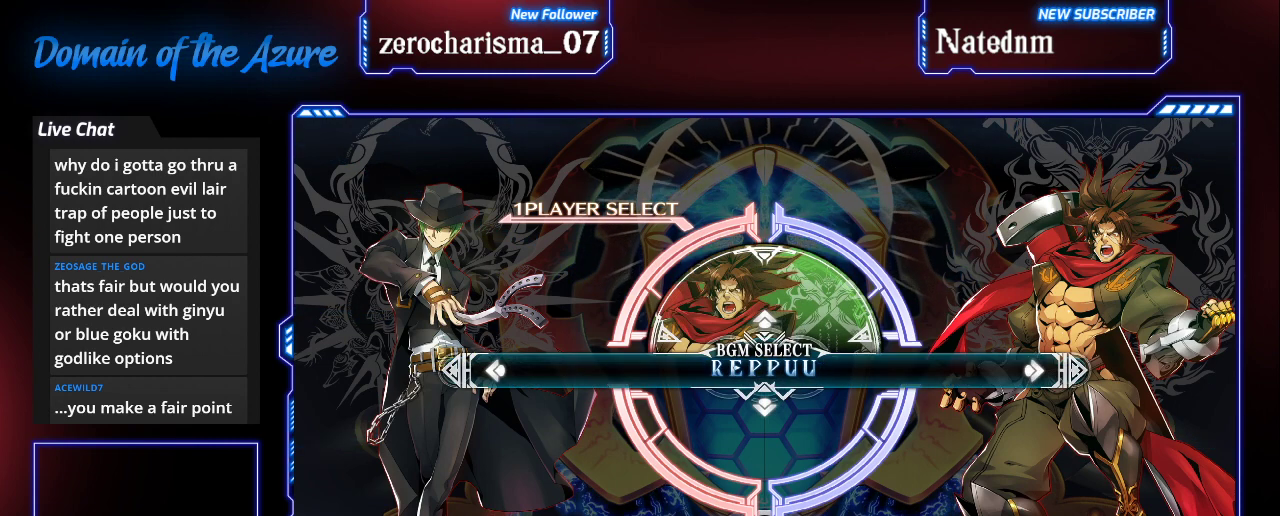
{"buttons": [], "left_stick": "center", "events": [[400, "CROSS", "down"], [467, "CROSS", "up"]]}